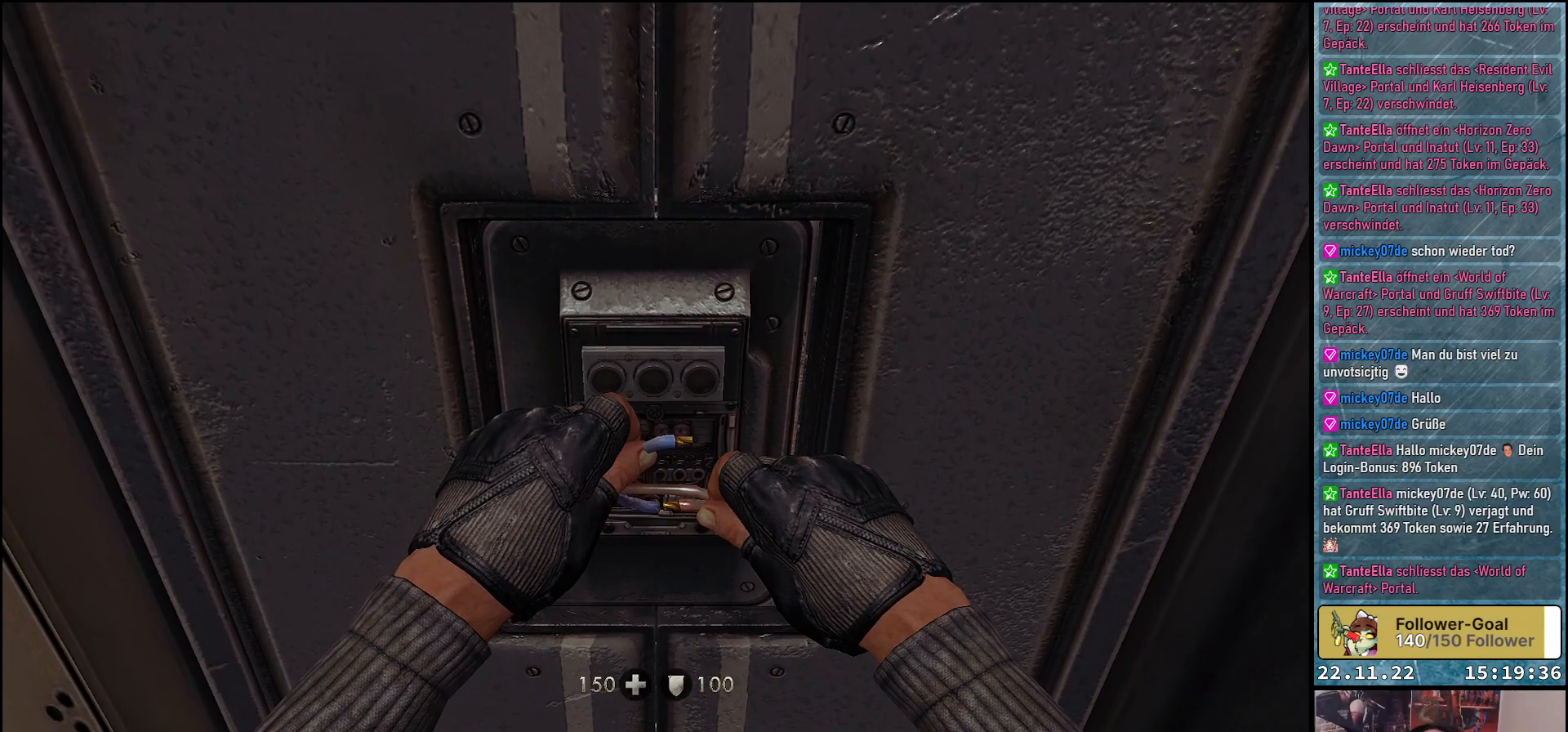
Gameplay with a controller (Xbox layout); each line is a JSON object with the inputs held at the frame after it. "events" lists button and stick changes between this image and that frame as [ms after this image, input, new state], when the widget could be followed in between.
{"buttons": [], "left_stick": "down", "right_stick": "center", "events": [[483, "left_stick", "down"]]}
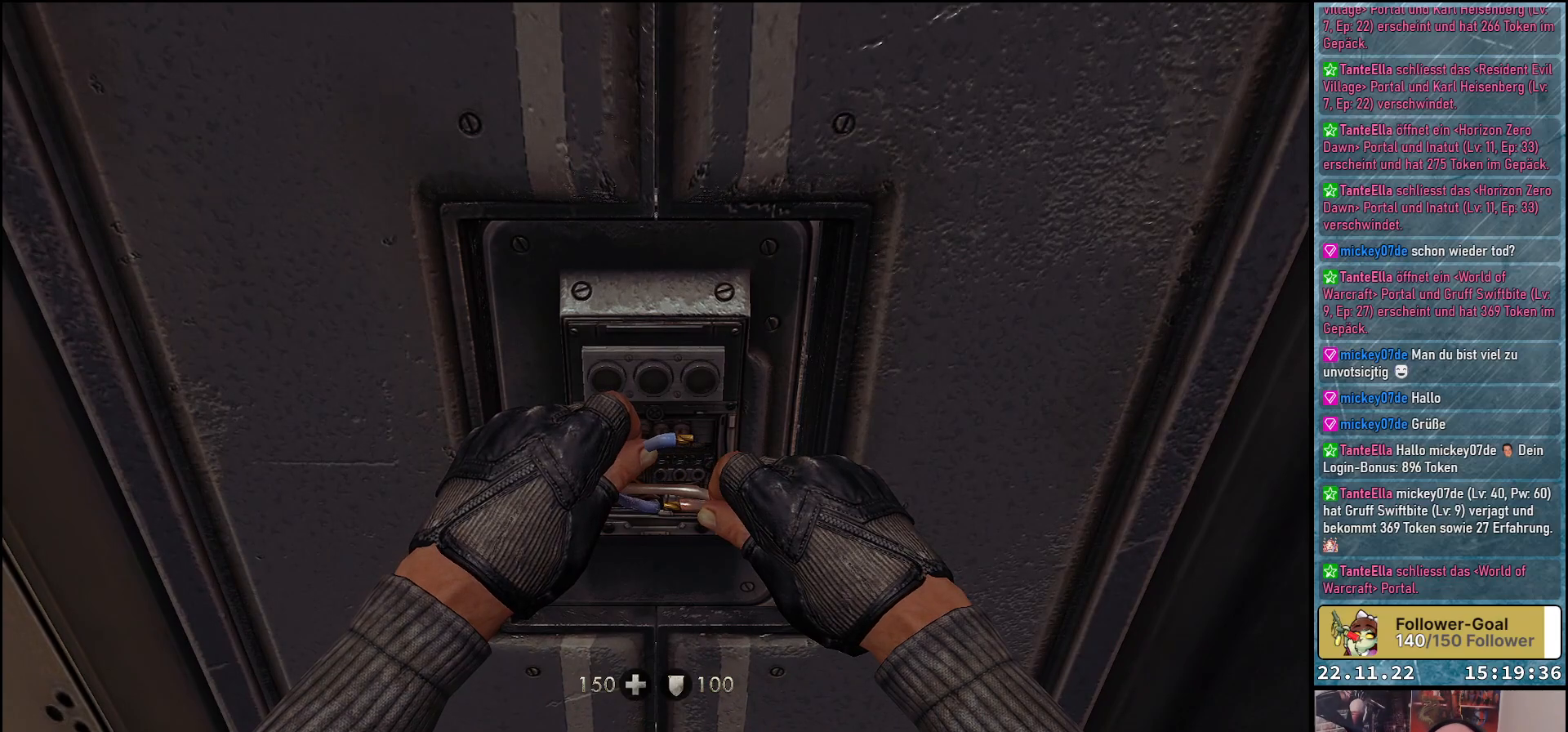
{"buttons": [], "left_stick": "down", "right_stick": "up-right", "events": [[33, "right_stick", "up"], [300, "right_stick", "up-right"]]}
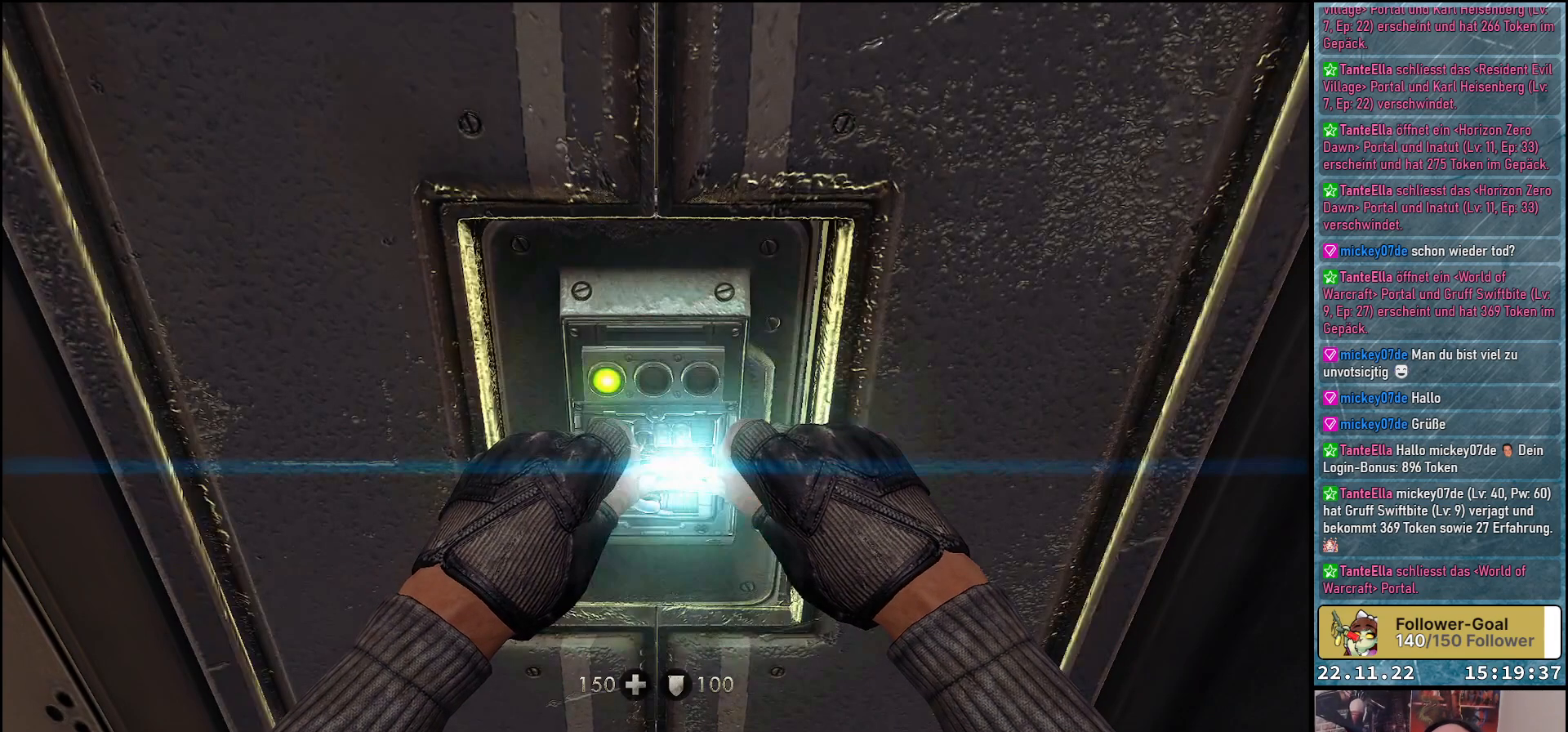
{"buttons": [], "left_stick": "up", "right_stick": "up-left", "events": [[217, "left_stick", "down-left"], [400, "left_stick", "center"], [400, "right_stick", "up-left"], [483, "left_stick", "up"]]}
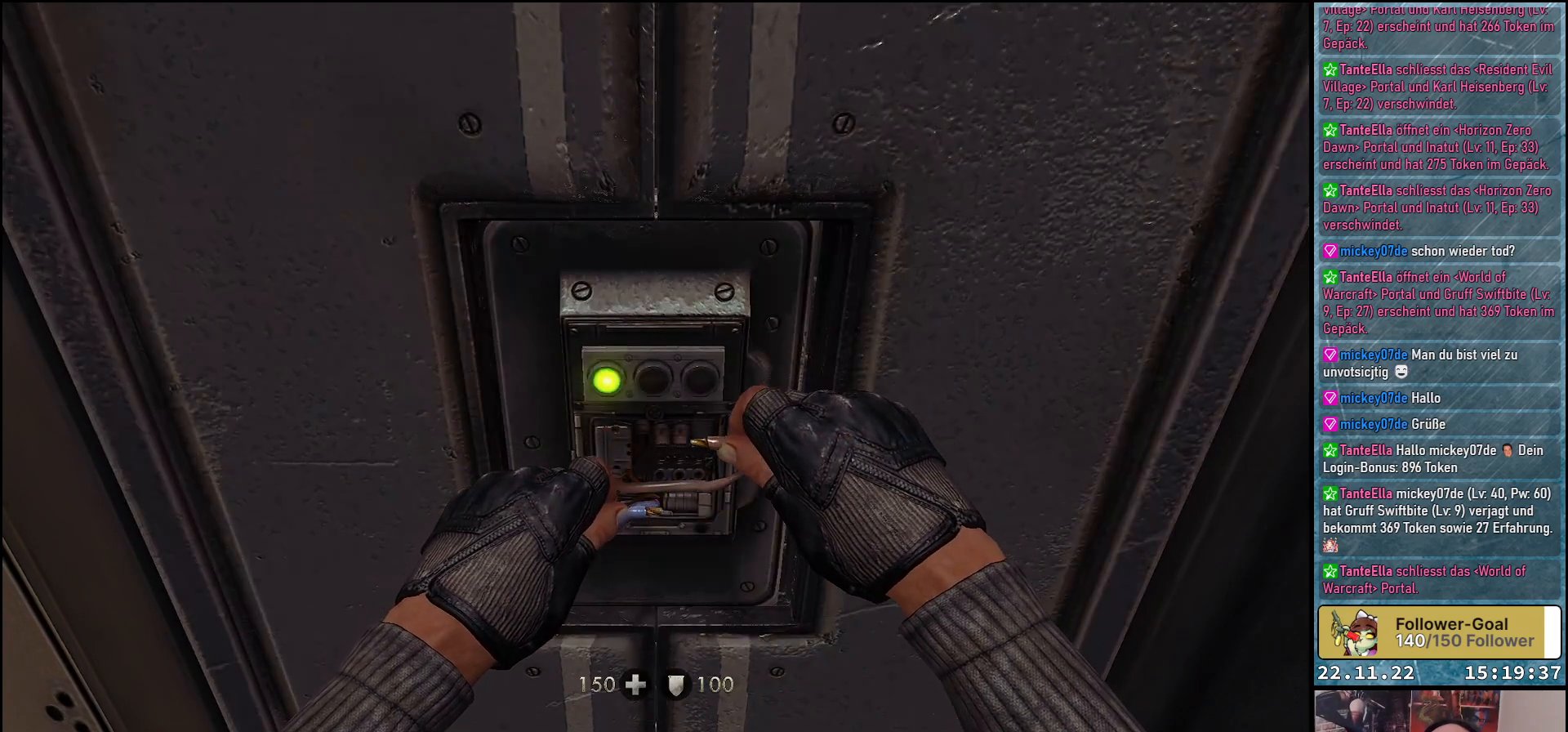
{"buttons": [], "left_stick": "up-left", "right_stick": "up-right", "events": [[17, "right_stick", "left"], [250, "right_stick", "up-left"], [417, "right_stick", "up-right"], [433, "left_stick", "up-left"]]}
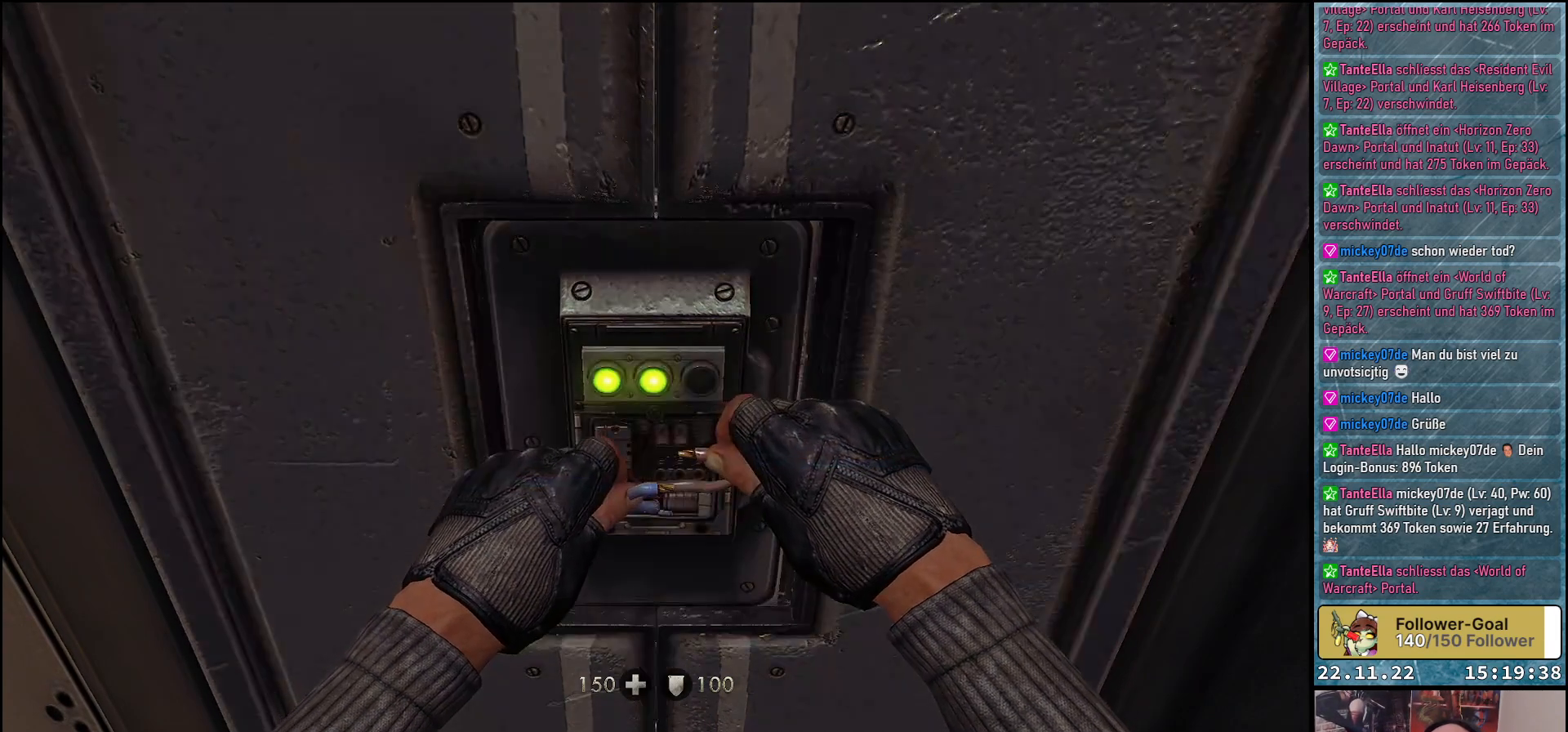
{"buttons": [], "left_stick": "up-right", "right_stick": "up-left", "events": [[133, "right_stick", "up-left"], [267, "left_stick", "up"], [267, "right_stick", "left"], [433, "left_stick", "up-right"], [467, "right_stick", "up-left"]]}
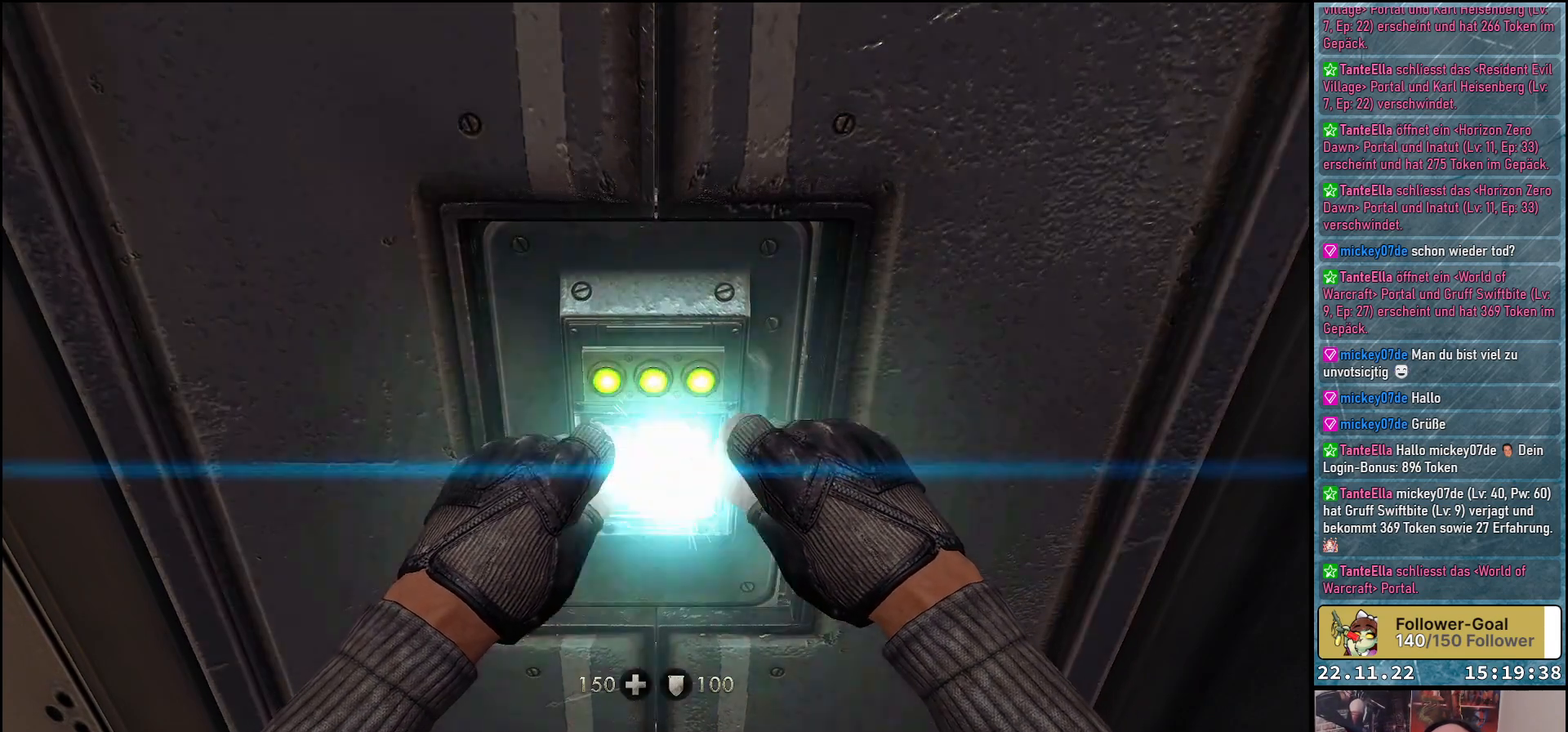
{"buttons": [], "left_stick": "center", "right_stick": "center", "events": [[133, "left_stick", "center"], [150, "right_stick", "center"]]}